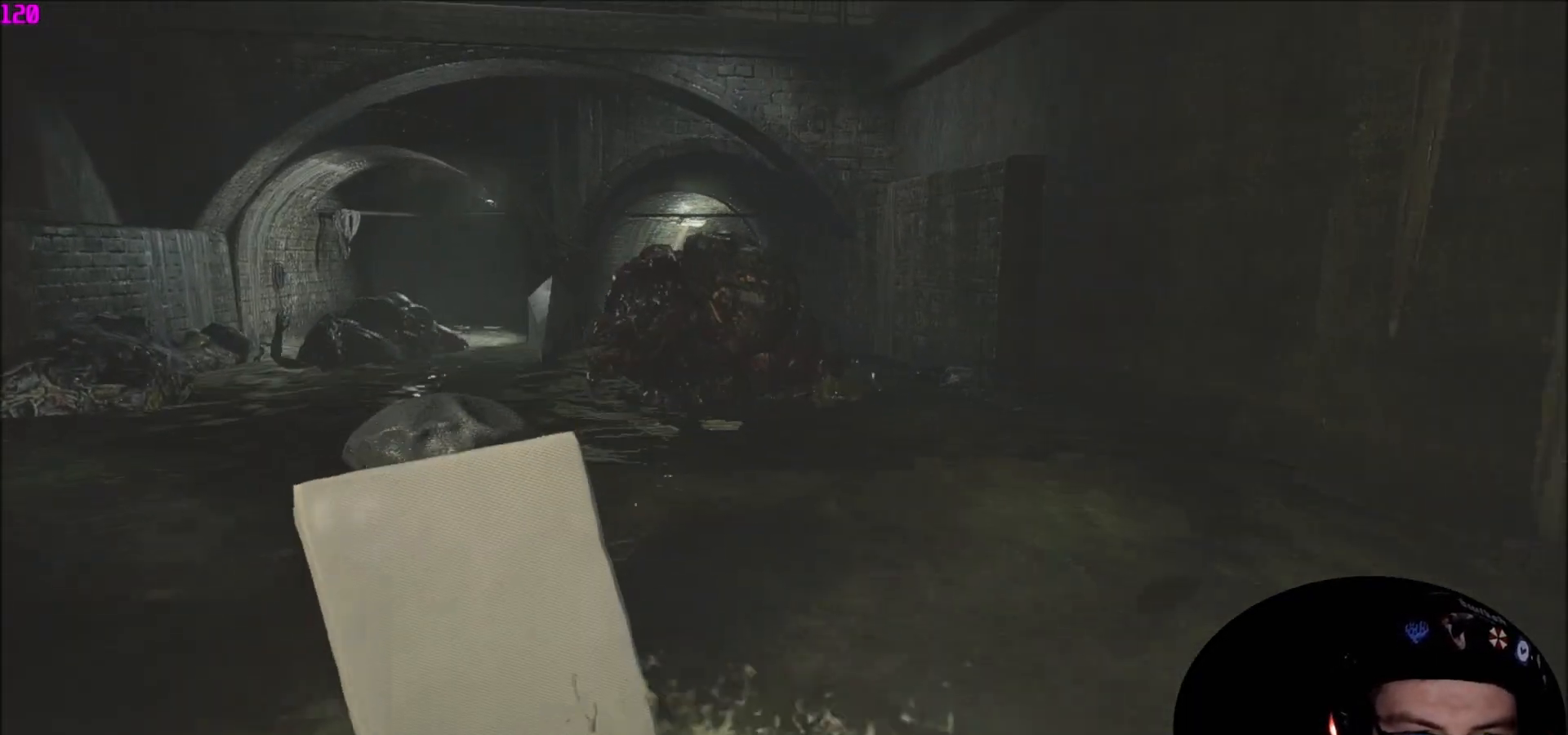
Gameplay with keyboard and mouse; each line is a JSON object with the keys and mouse buttons held at the frame after it. "events" lists presses ("down") and releases ("up") of "1", "2", "3", "4", "5", "a", "c", "caps_lock", "ctrl", "d", "e", "f", "q", "r", "s", "shift", "space", "tab", "v", "w", "x", "z" and "mouse_wheel" between this image and that frame as [ms after this image, input, new state], when the widget could be followed in between. "mouse_wheel" = the "wheel" button of the "mouse" list. No other keys are recorded. "wheel" means that the mouse wheel is clicked or scrolled. "mouse_move" is the direction in which the mouse moves at that frame (one of eight, or "still"), when it could be read.
{"keys": ["a", "shift", "w"], "mouse": [], "mouse_move": "left", "events": []}
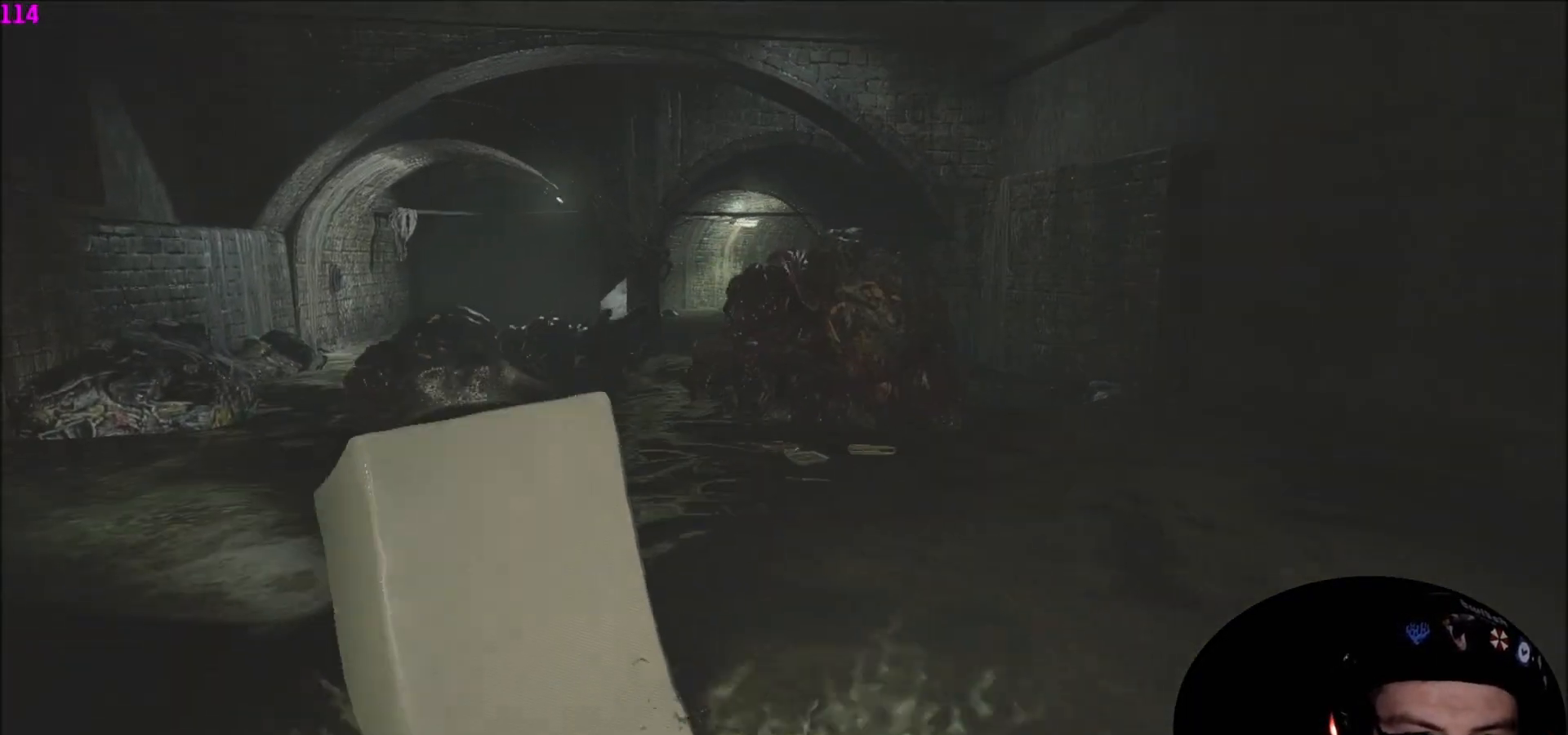
{"keys": ["a", "shift", "w"], "mouse": [], "mouse_move": "still", "events": []}
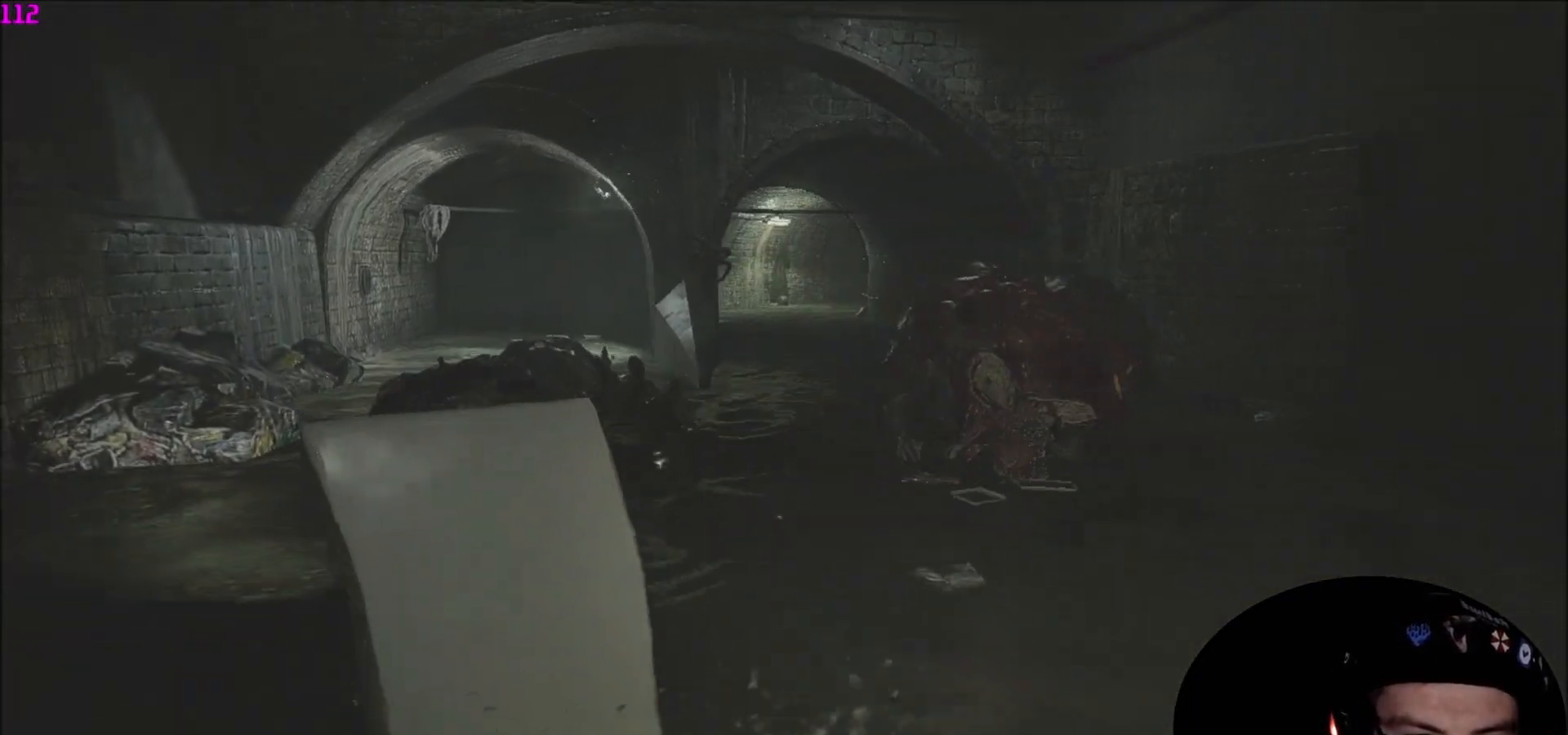
{"keys": ["d", "s", "shift"], "mouse": [], "mouse_move": "still", "events": [[67, "a", "up"], [67, "w", "up"], [200, "d", "down"], [200, "s", "down"]]}
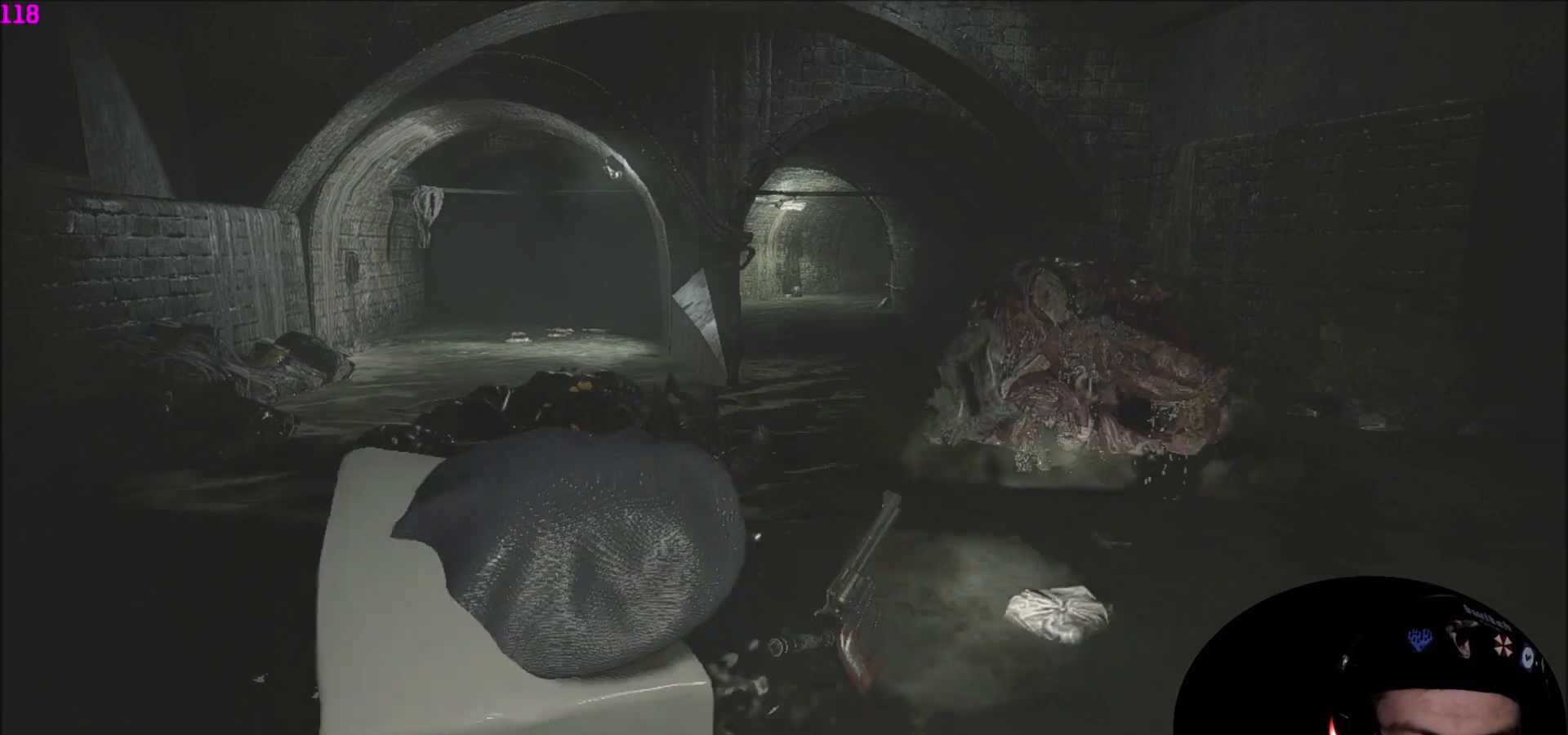
{"keys": ["d", "s", "shift"], "mouse": [], "mouse_move": "still", "events": []}
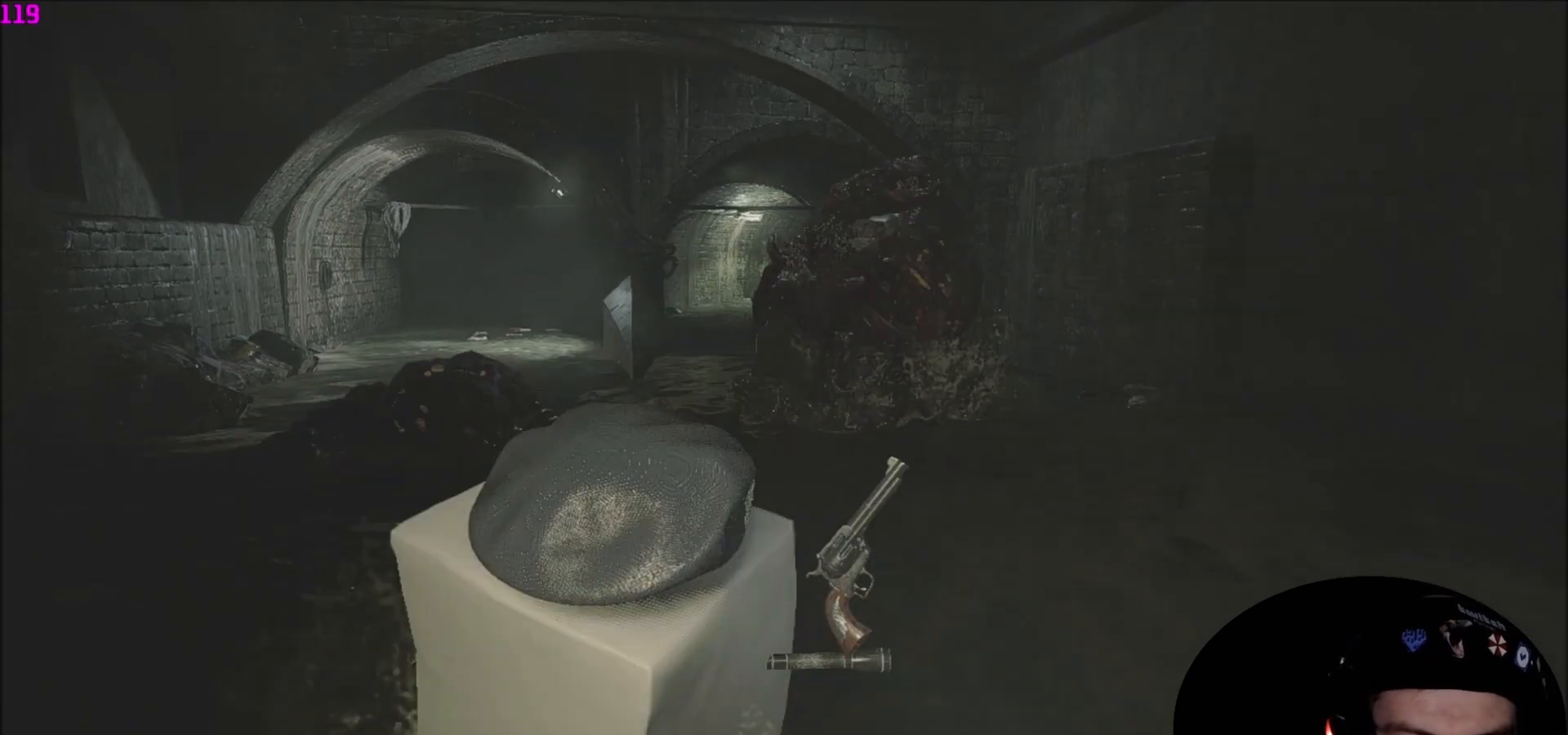
{"keys": ["d", "s", "shift"], "mouse": [], "mouse_move": "still", "events": []}
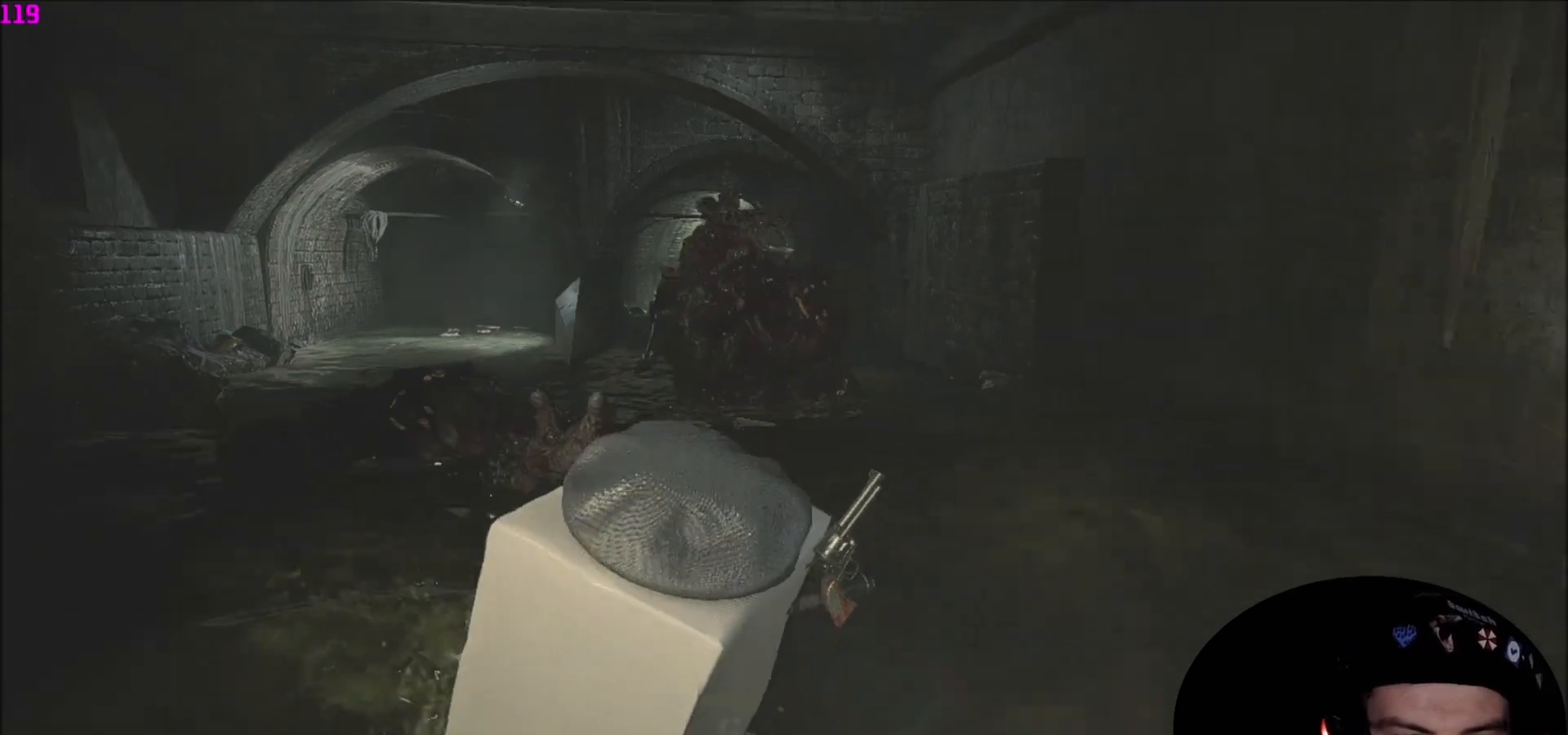
{"keys": ["d", "shift"], "mouse": [], "mouse_move": "still", "events": [[334, "s", "up"]]}
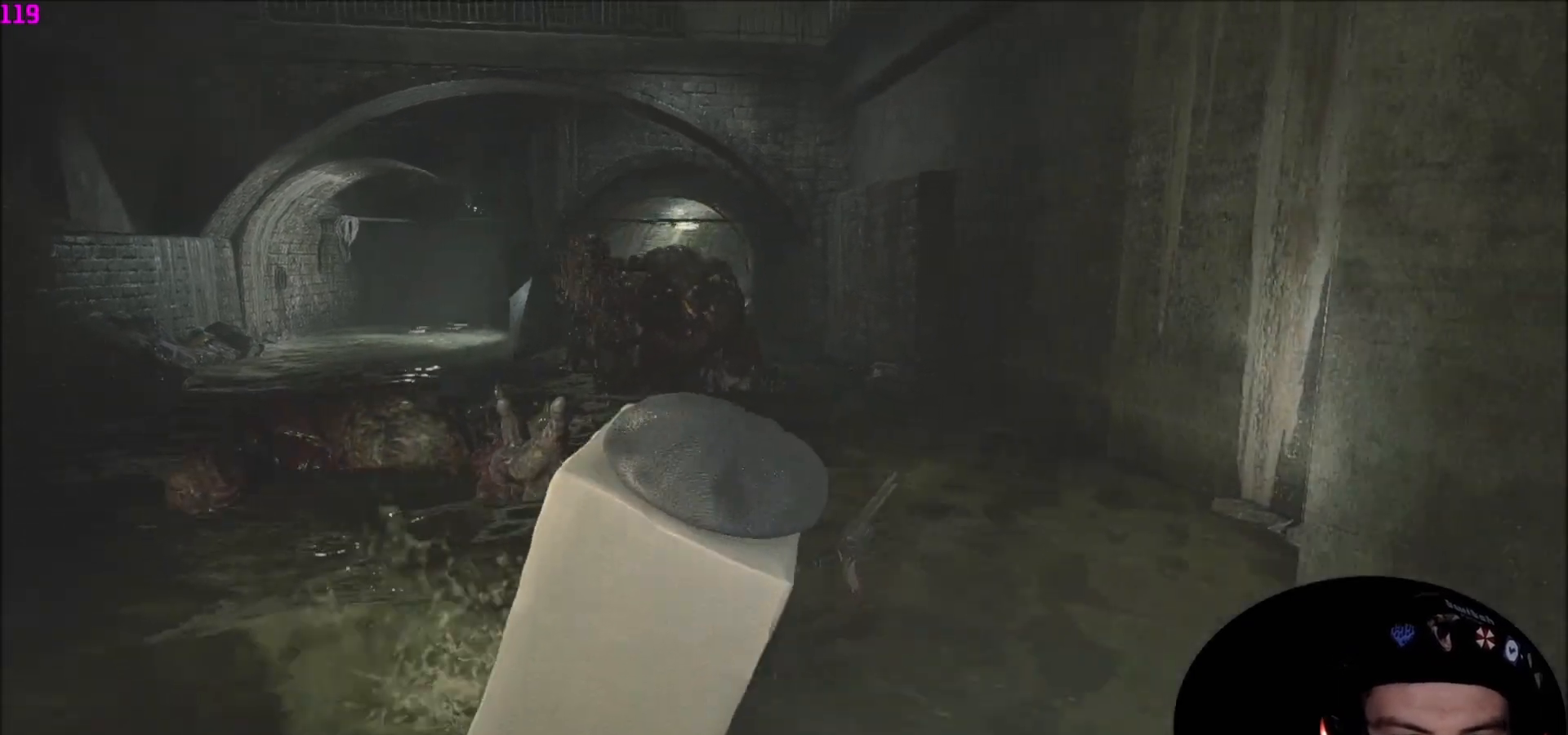
{"keys": ["d", "shift", "w"], "mouse": [], "mouse_move": "still", "events": [[500, "w", "down"]]}
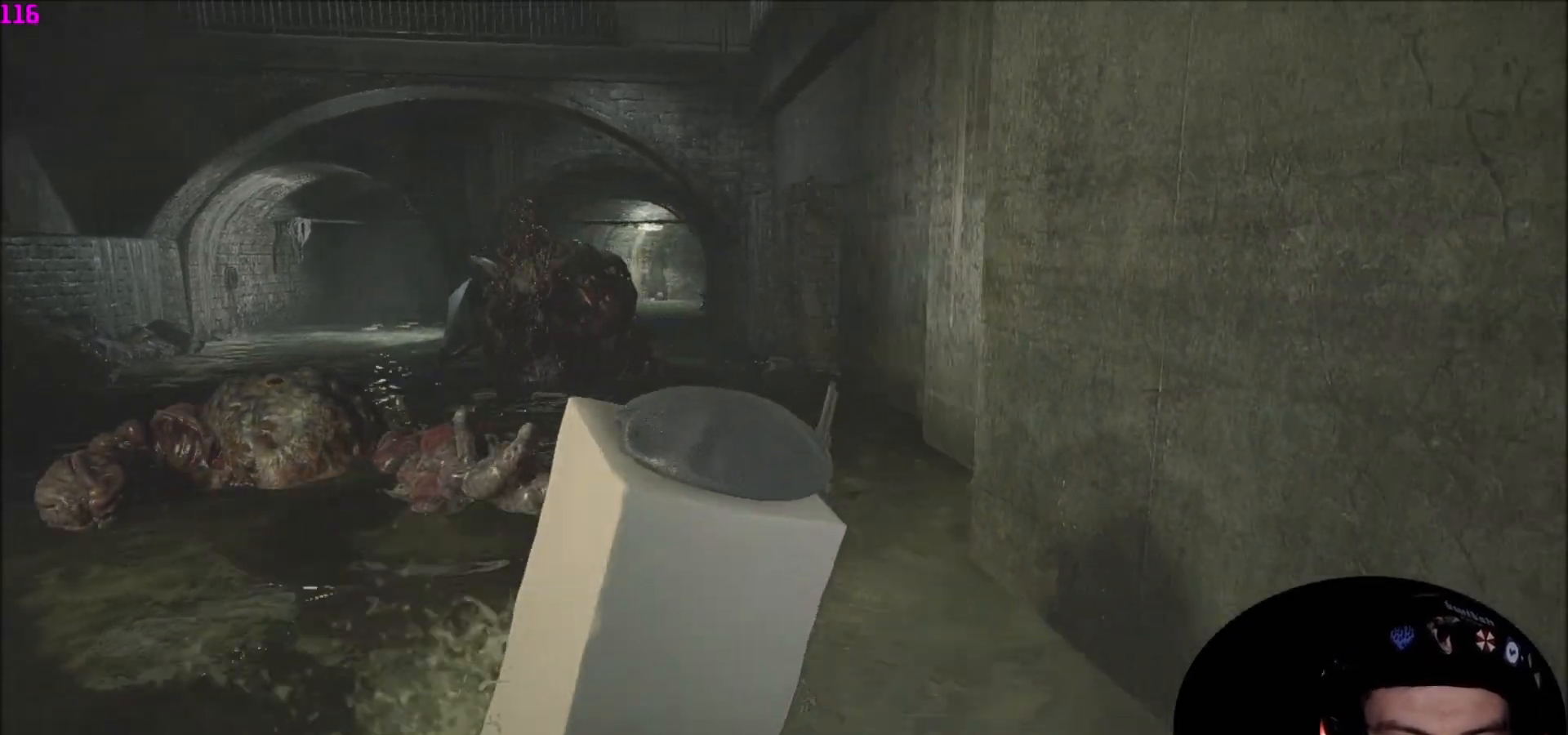
{"keys": ["shift", "w"], "mouse": [], "mouse_move": "left", "events": [[301, "d", "up"]]}
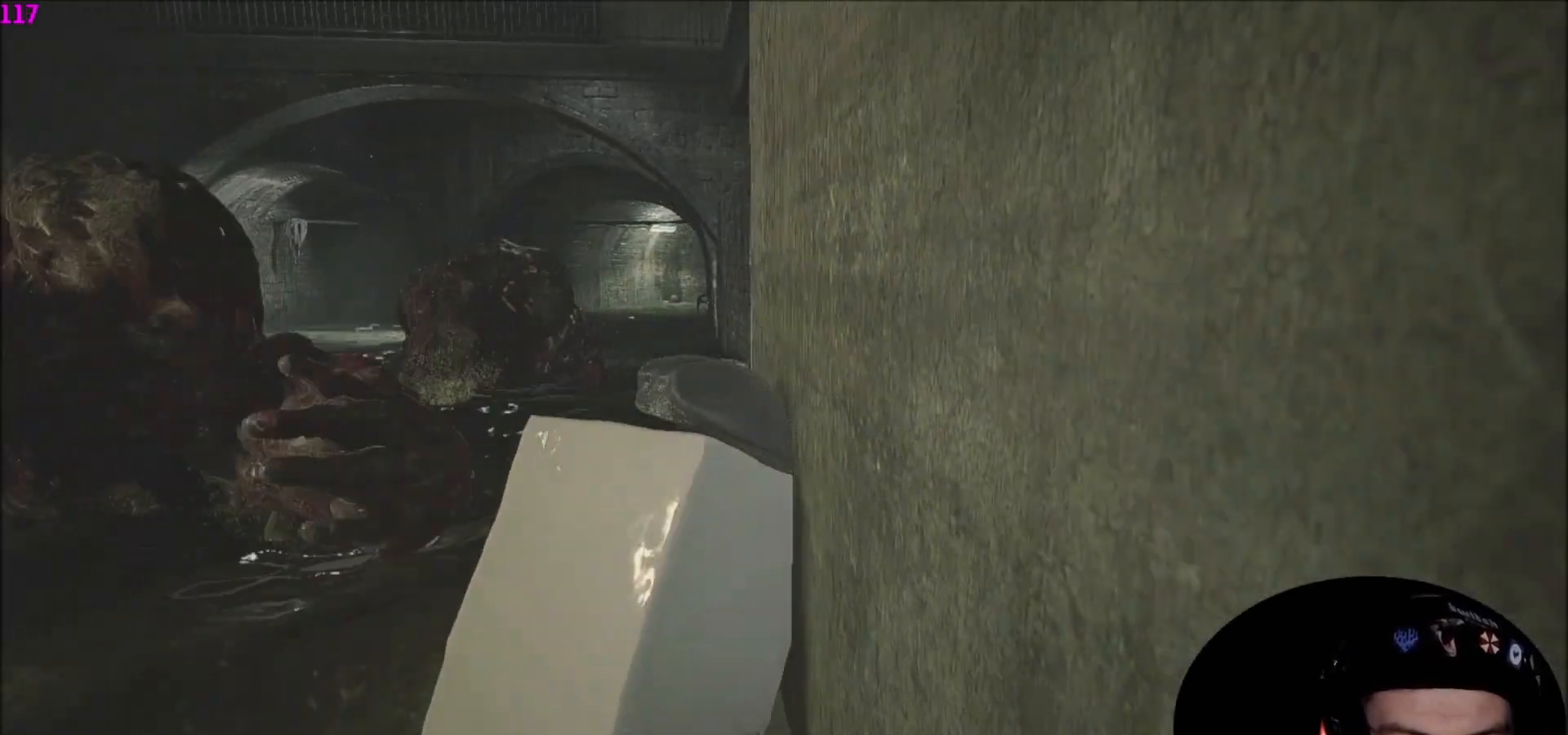
{"keys": ["shift", "w"], "mouse": [], "mouse_move": "right", "events": []}
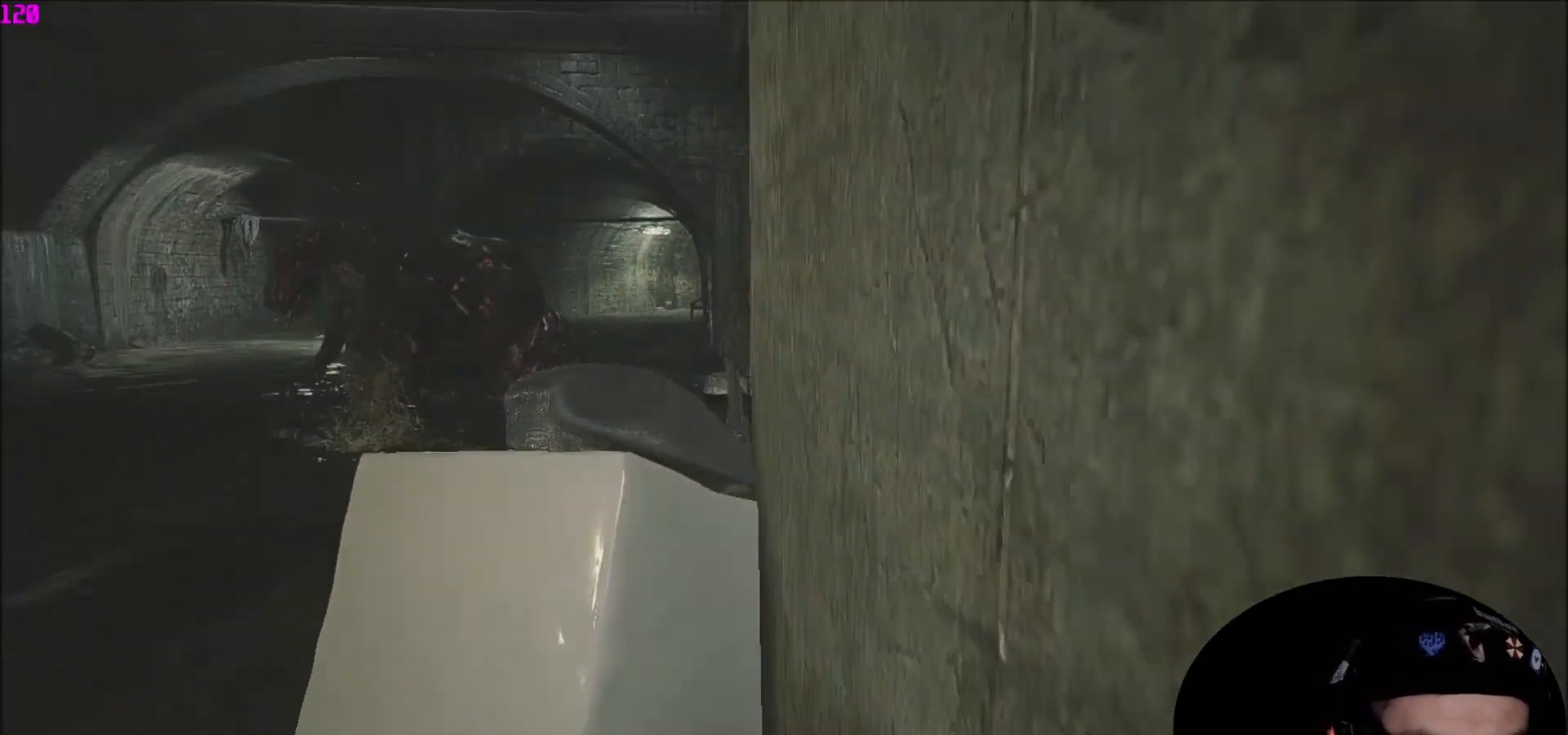
{"keys": ["shift", "w"], "mouse": [], "mouse_move": "left", "events": []}
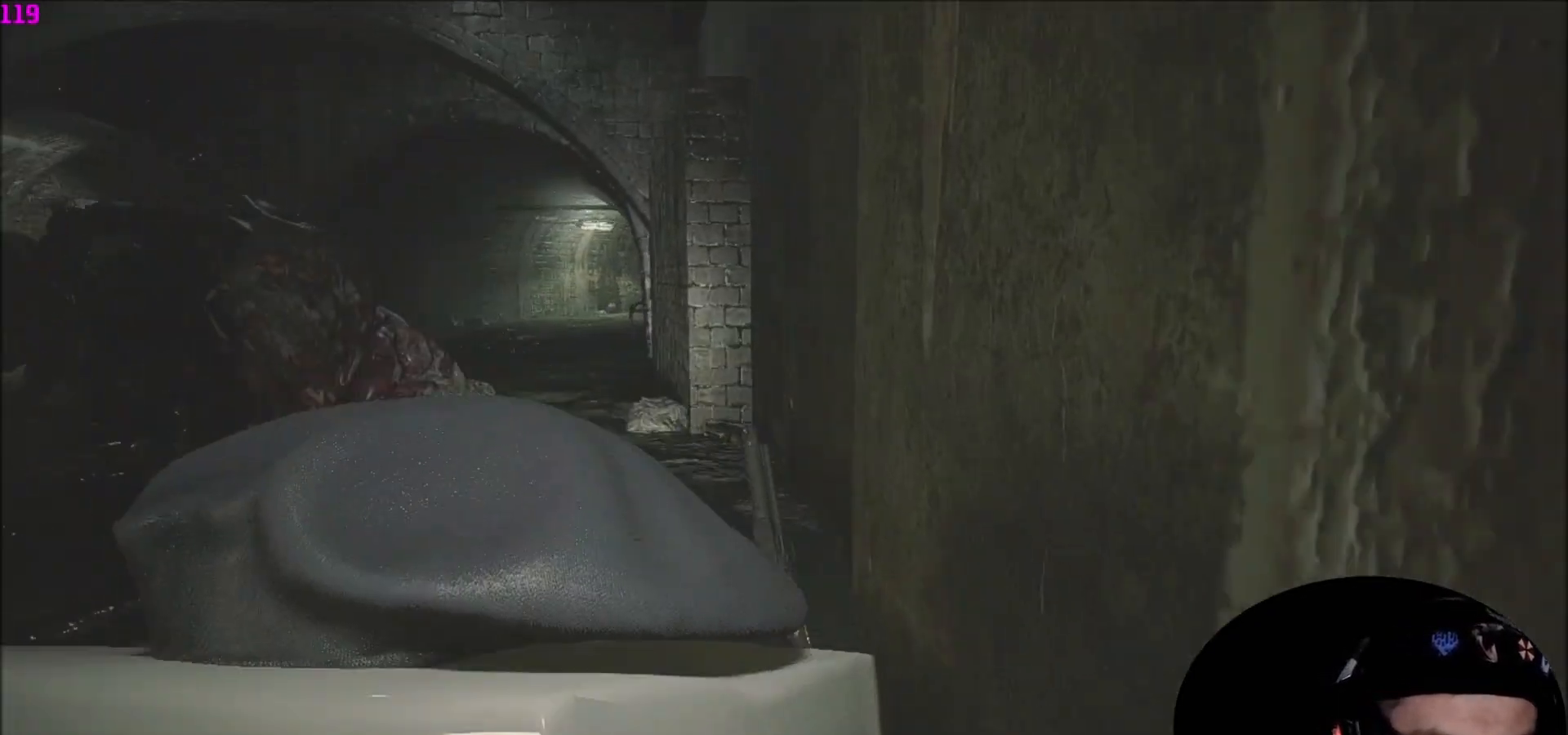
{"keys": ["w"], "mouse": [], "mouse_move": "still", "events": [[67, "shift", "up"]]}
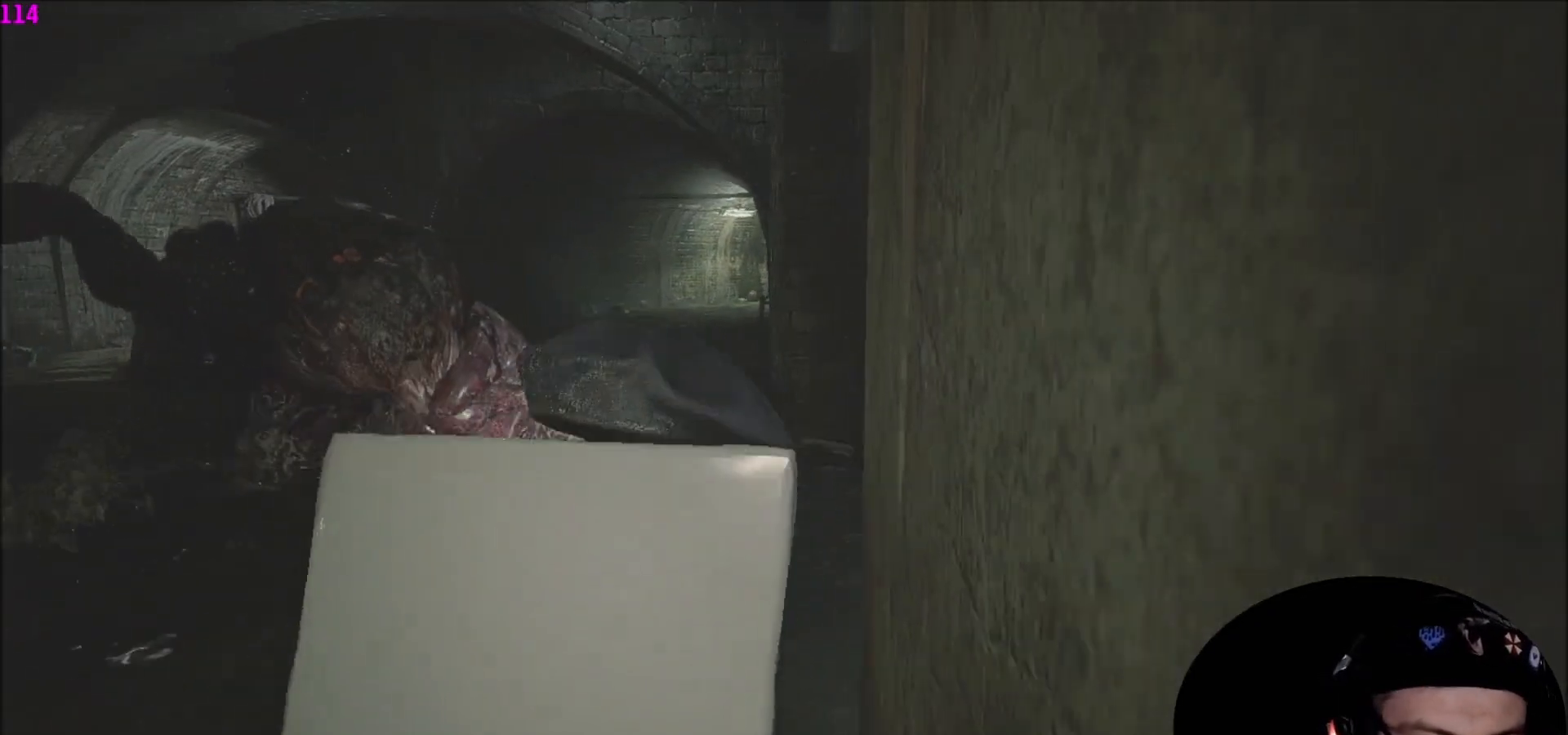
{"keys": ["shift", "w"], "mouse": [], "mouse_move": "still", "events": [[334, "shift", "down"]]}
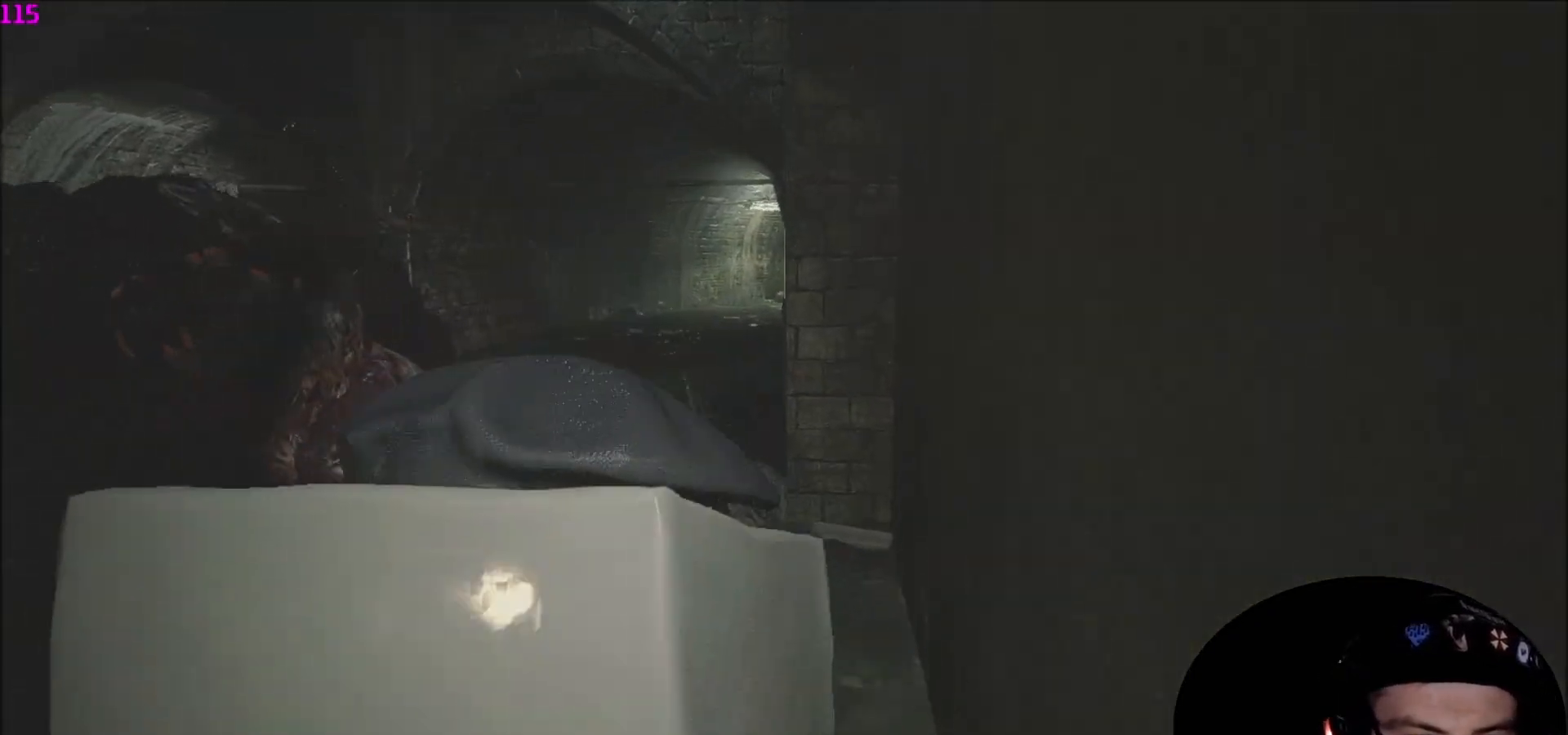
{"keys": ["shift", "w"], "mouse": [], "mouse_move": "still", "events": []}
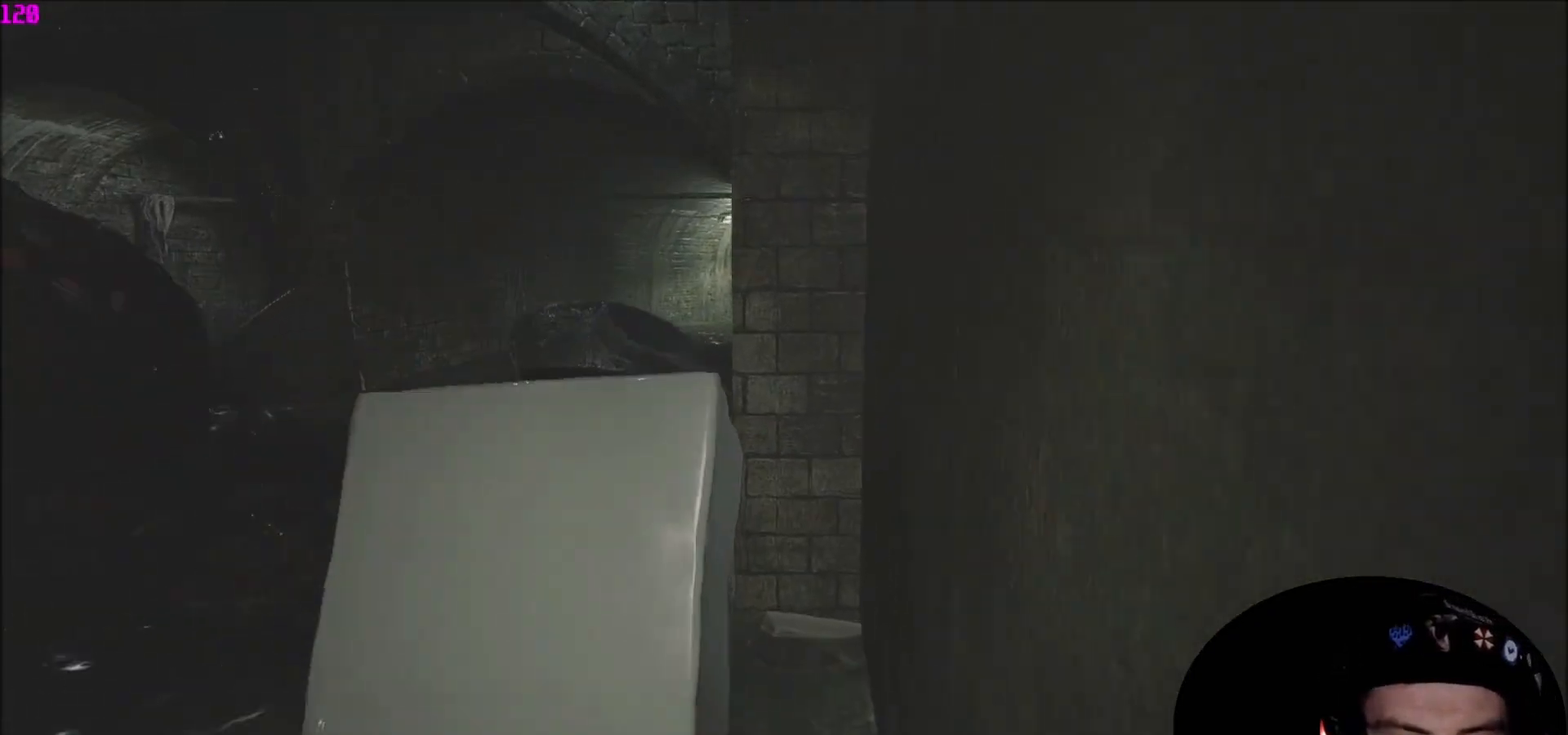
{"keys": ["shift", "w"], "mouse": [], "mouse_move": "up-right", "events": []}
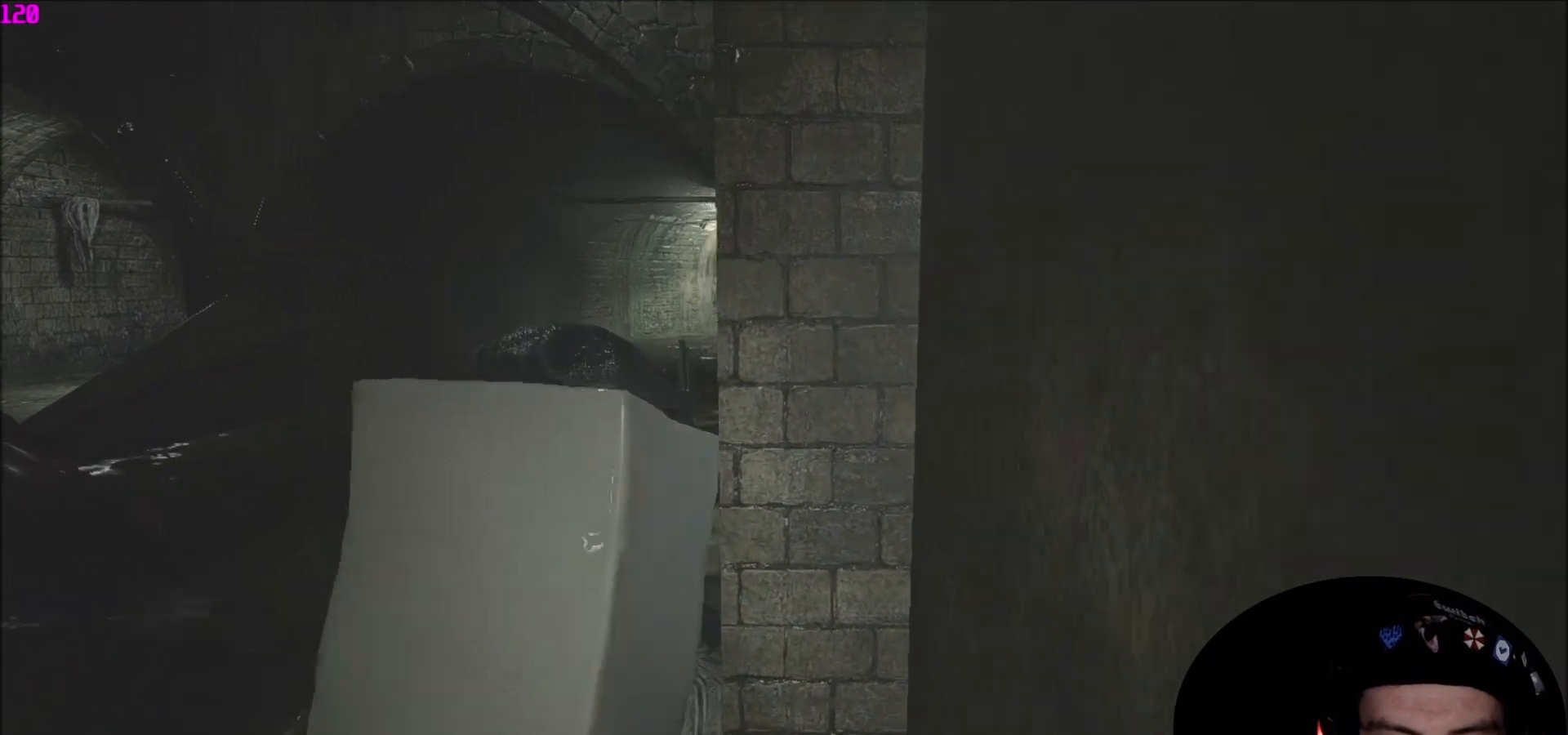
{"keys": ["w"], "mouse": [], "mouse_move": "still", "events": [[367, "shift", "up"]]}
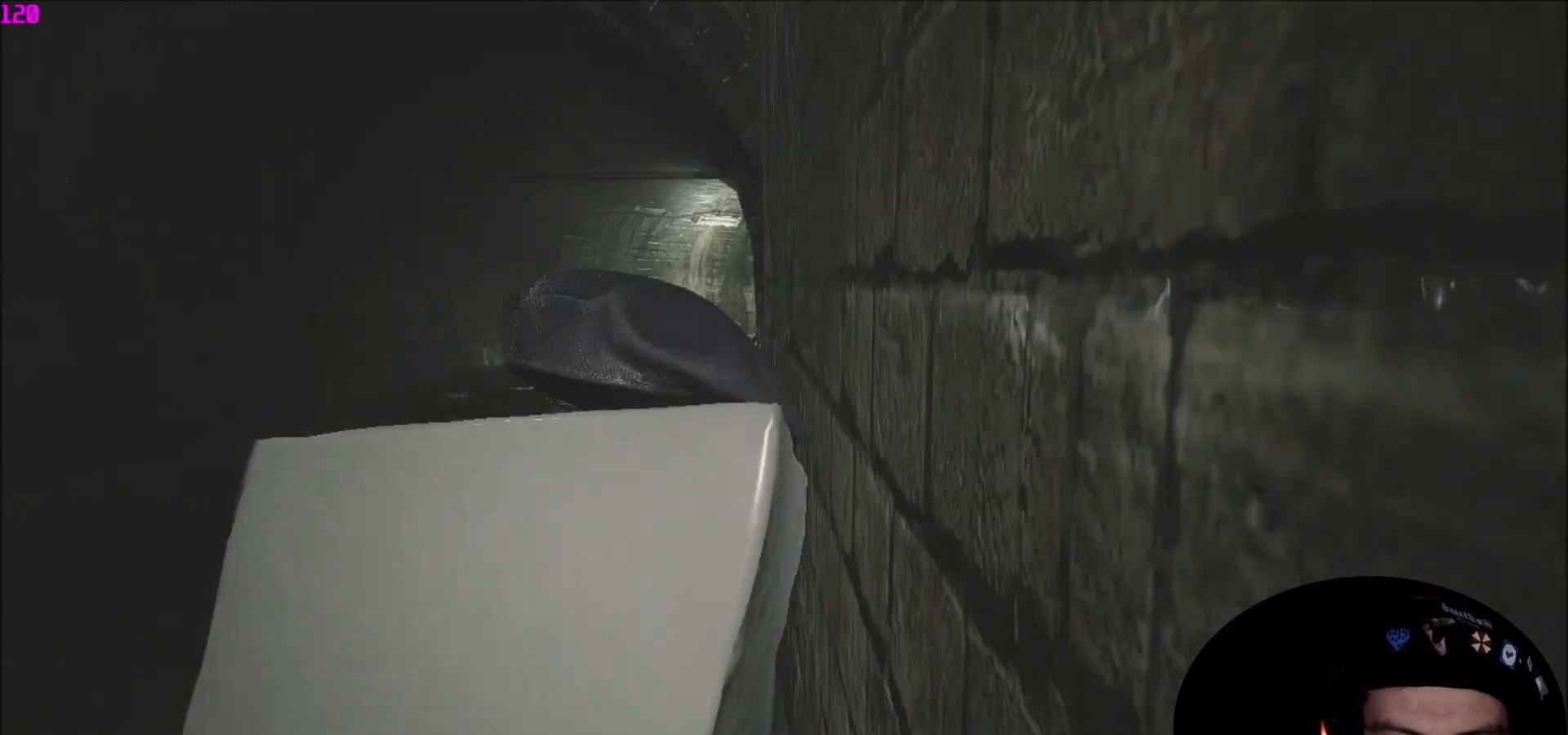
{"keys": ["w"], "mouse": [], "mouse_move": "still", "events": []}
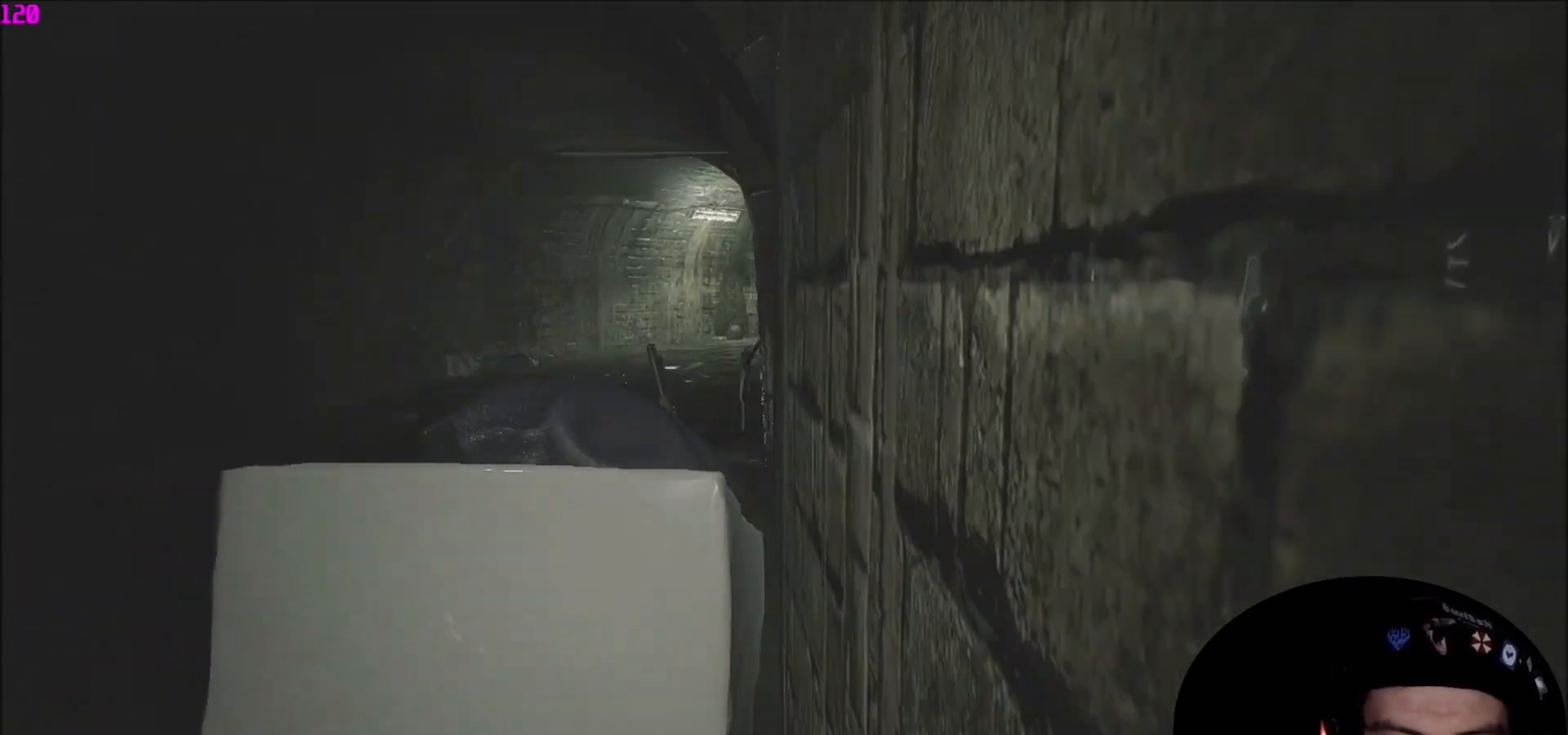
{"keys": ["w"], "mouse": [], "mouse_move": "still", "events": []}
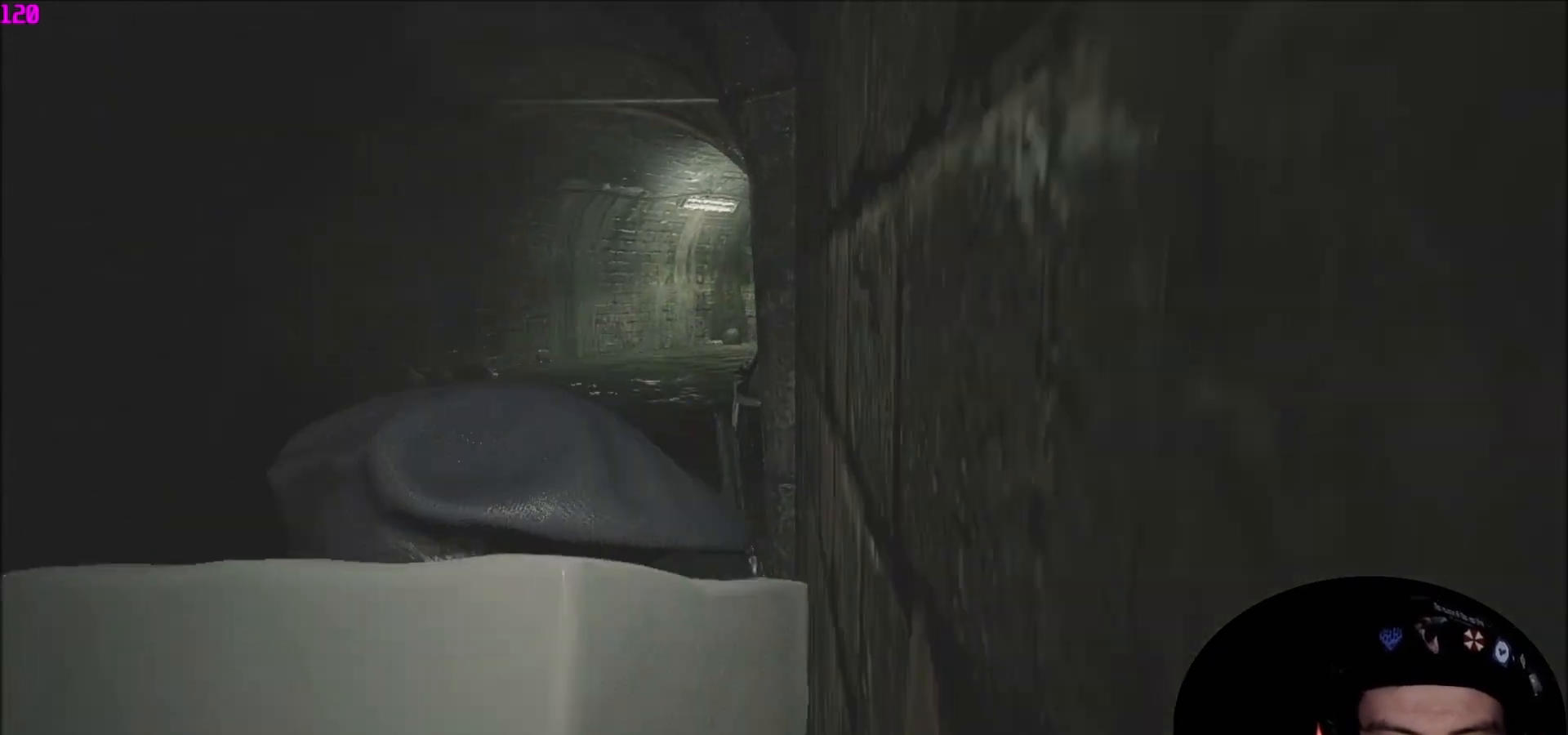
{"keys": ["w"], "mouse": [], "mouse_move": "still", "events": []}
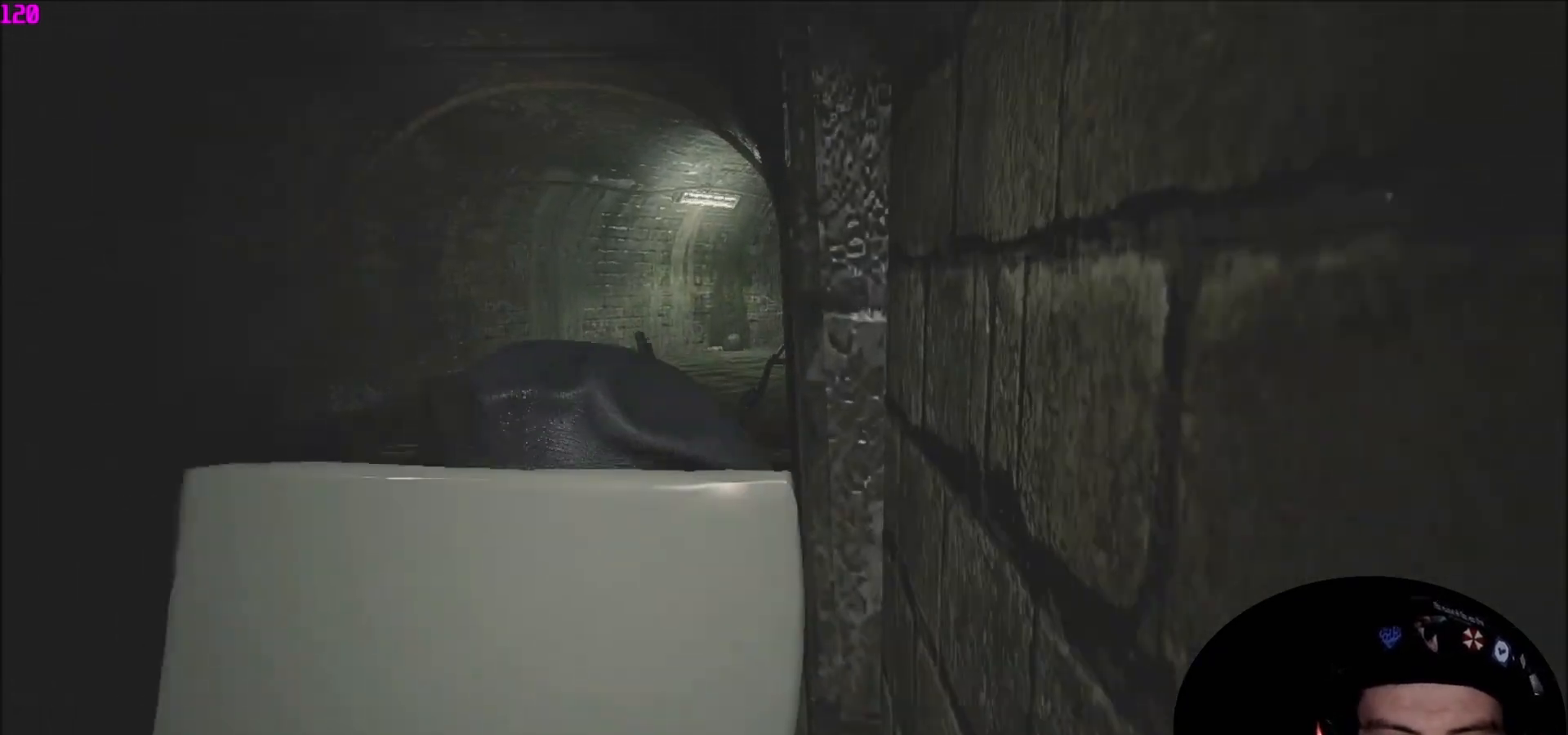
{"keys": ["w"], "mouse": [], "mouse_move": "right", "events": []}
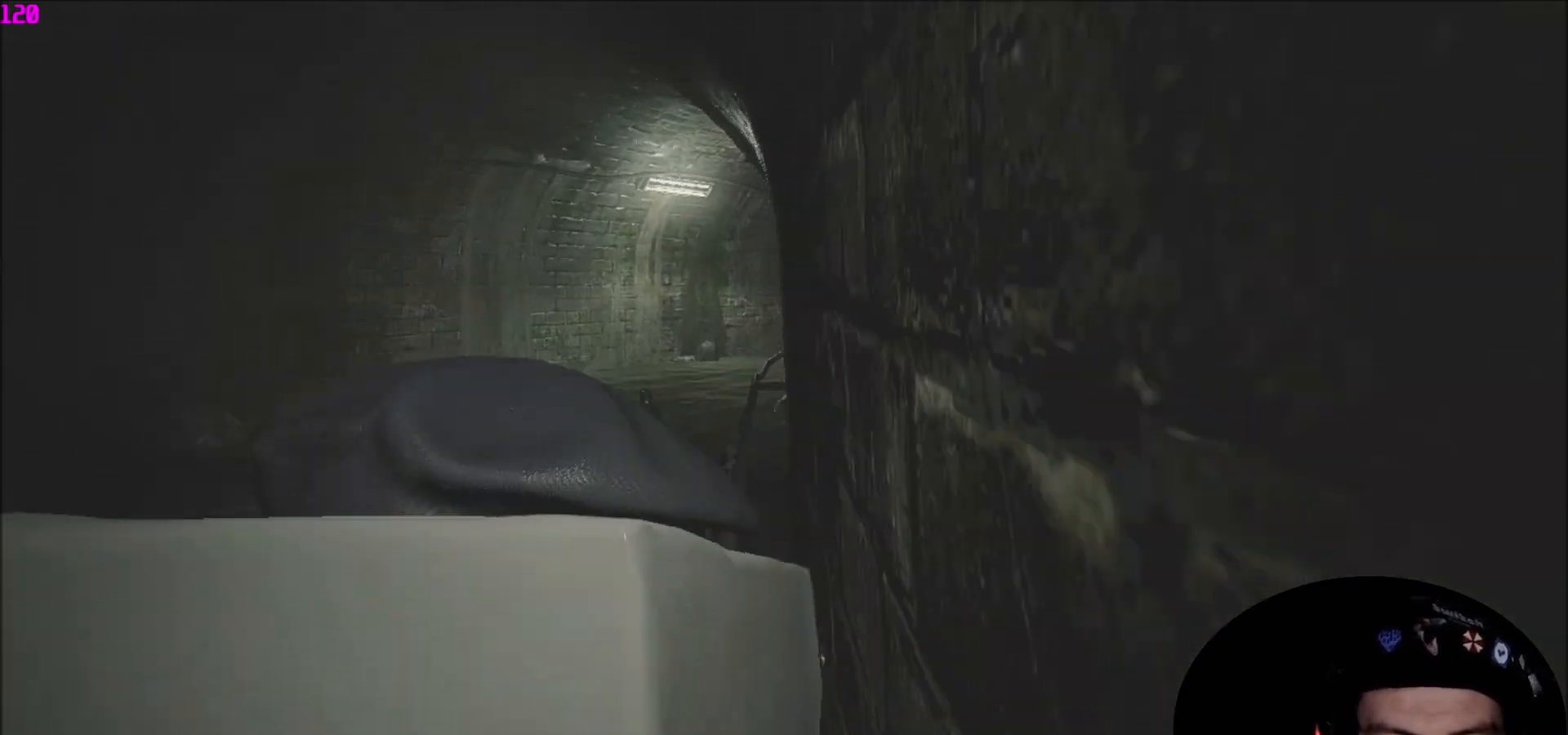
{"keys": ["w"], "mouse": [], "mouse_move": "right", "events": []}
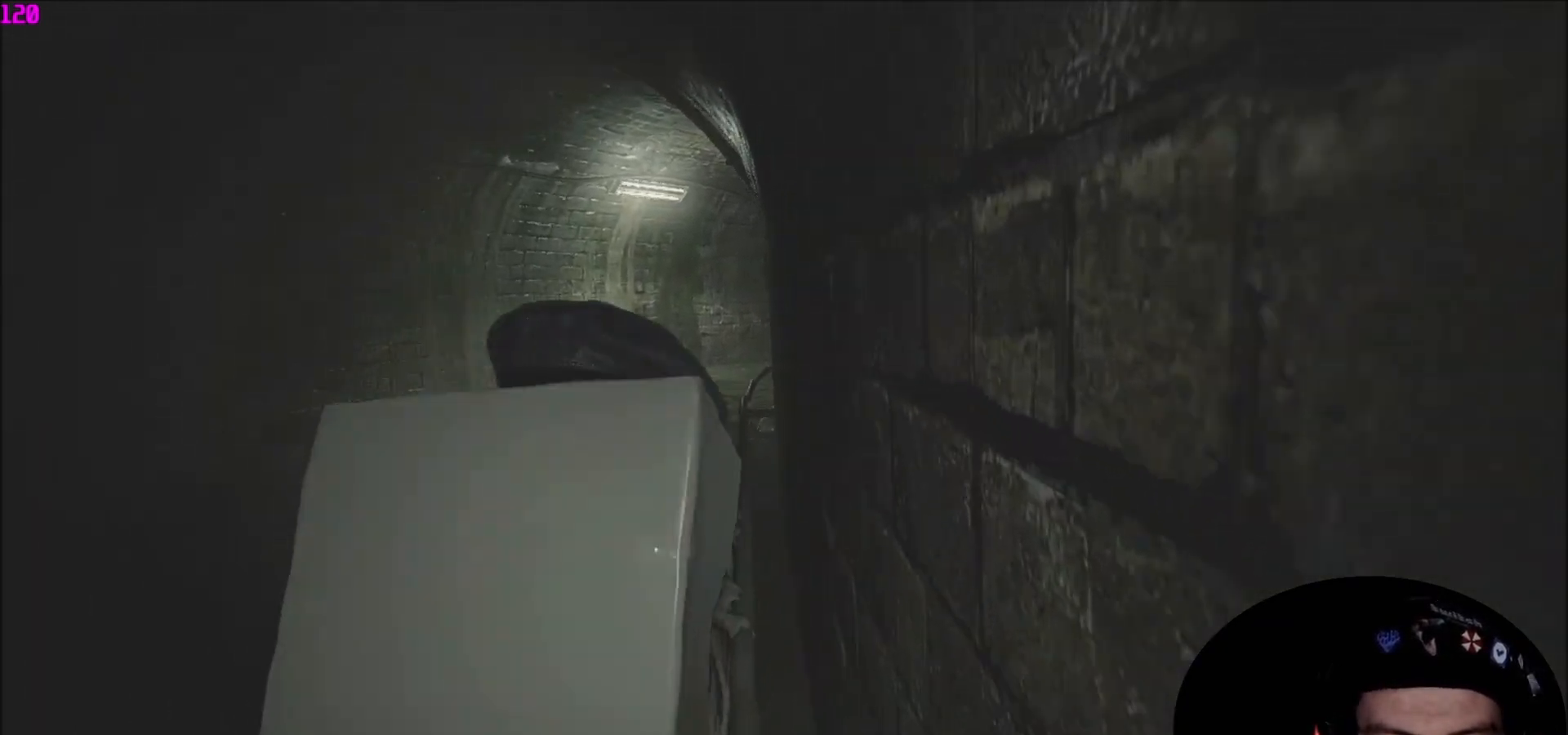
{"keys": ["shift", "w"], "mouse": [], "mouse_move": "still", "events": [[100, "shift", "down"]]}
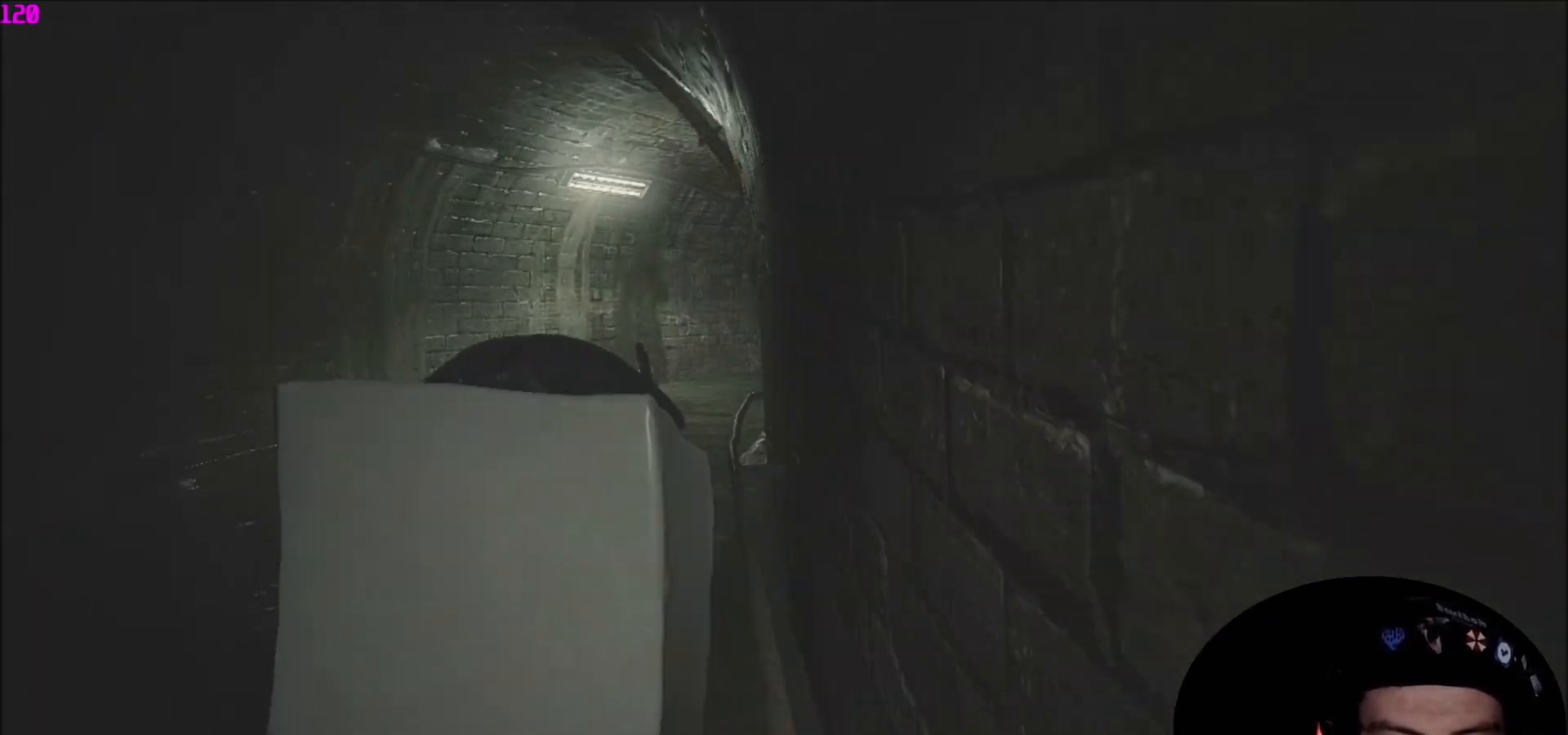
{"keys": ["shift", "w"], "mouse": [], "mouse_move": "still", "events": []}
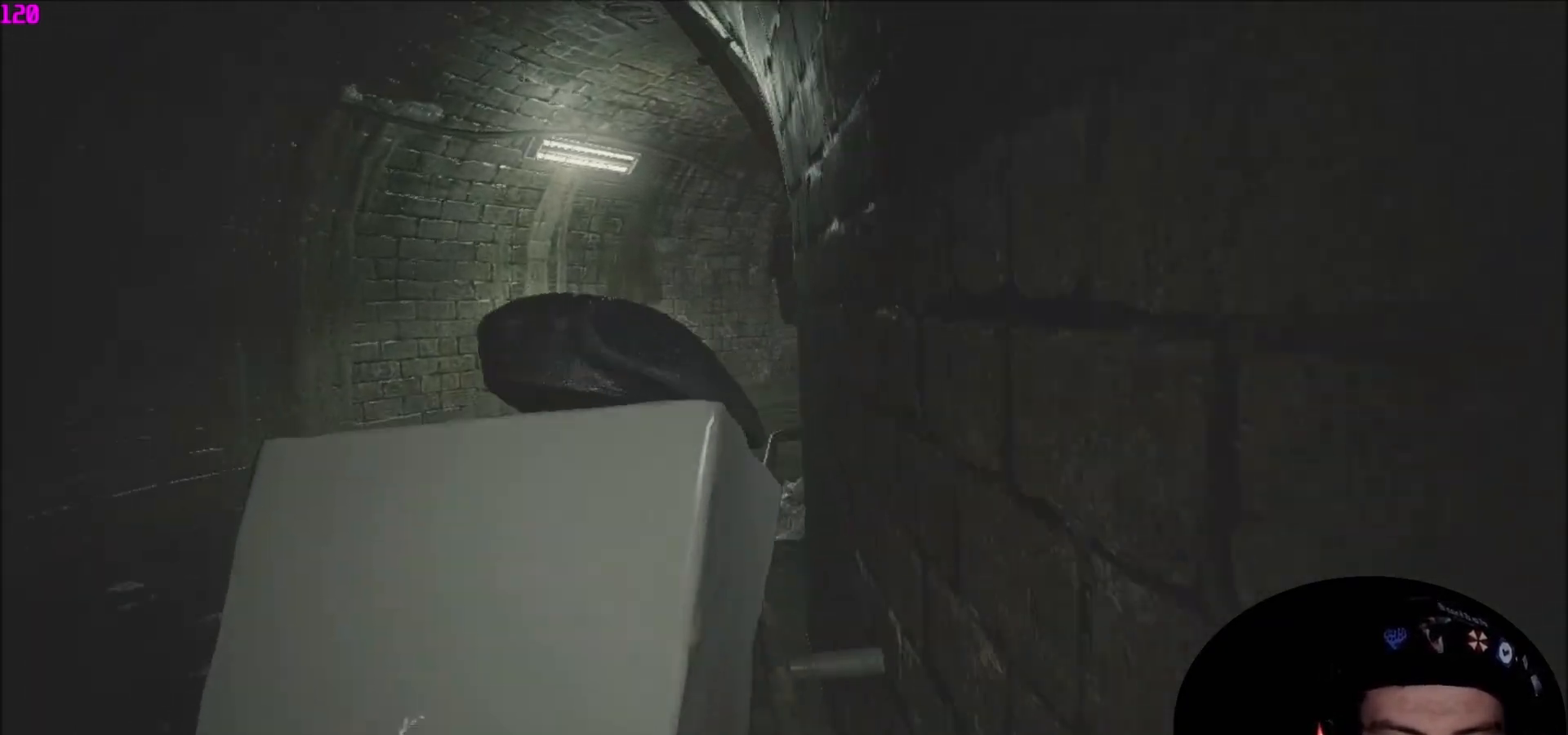
{"keys": ["shift", "w"], "mouse": [], "mouse_move": "right", "events": []}
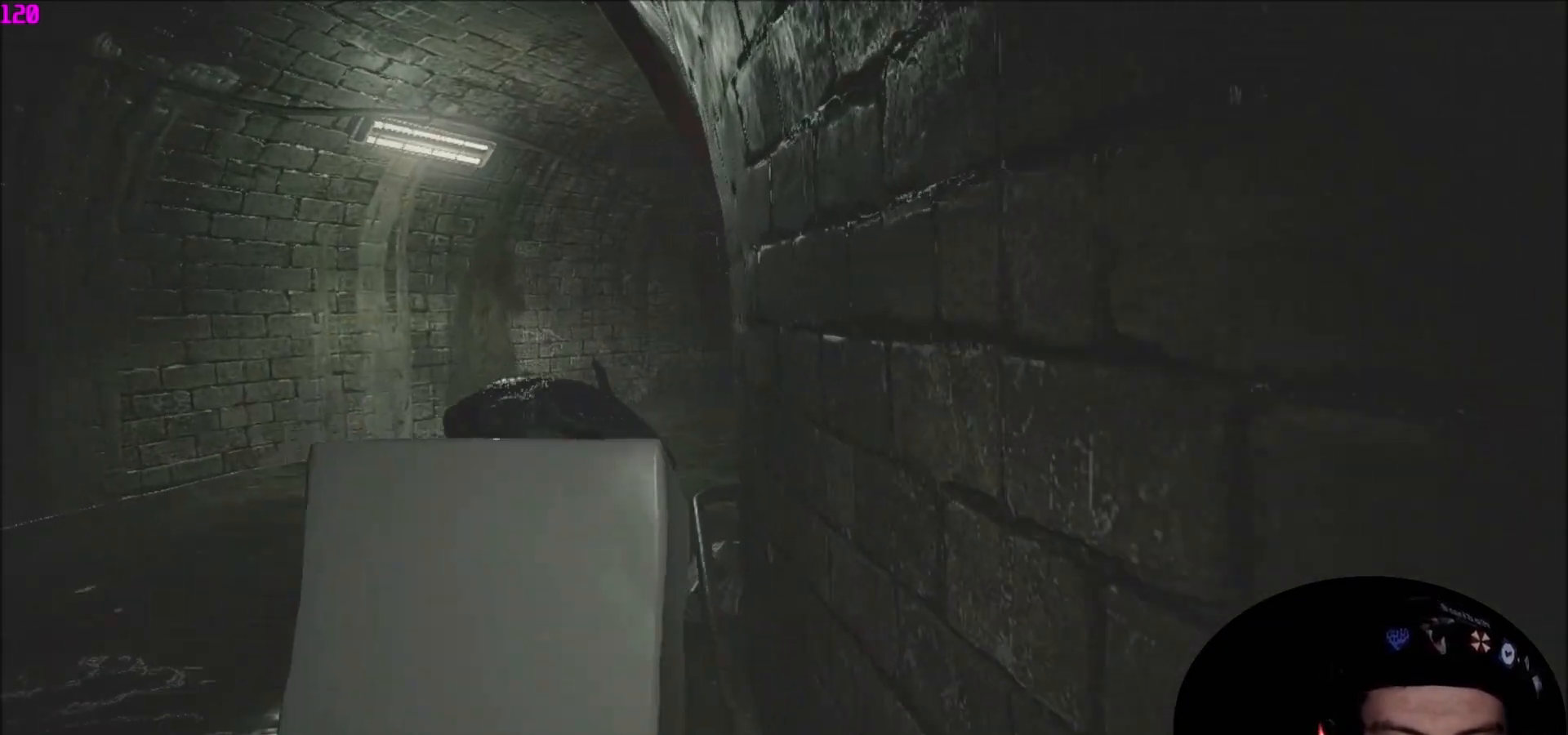
{"keys": ["shift", "w"], "mouse": [], "mouse_move": "right", "events": []}
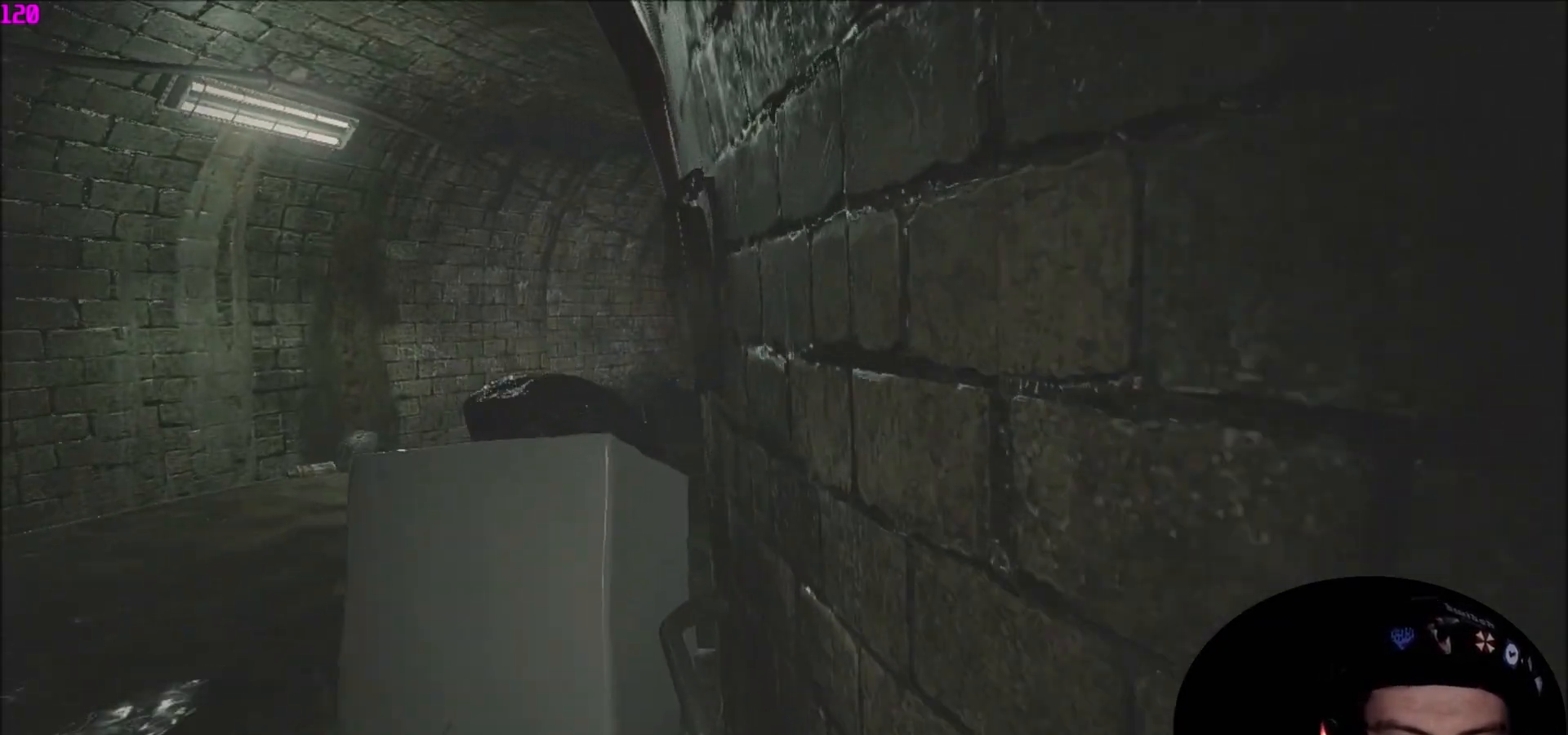
{"keys": ["e", "shift", "w"], "mouse": [], "mouse_move": "right", "events": [[367, "q", "down"], [467, "e", "down"], [467, "q", "up"]]}
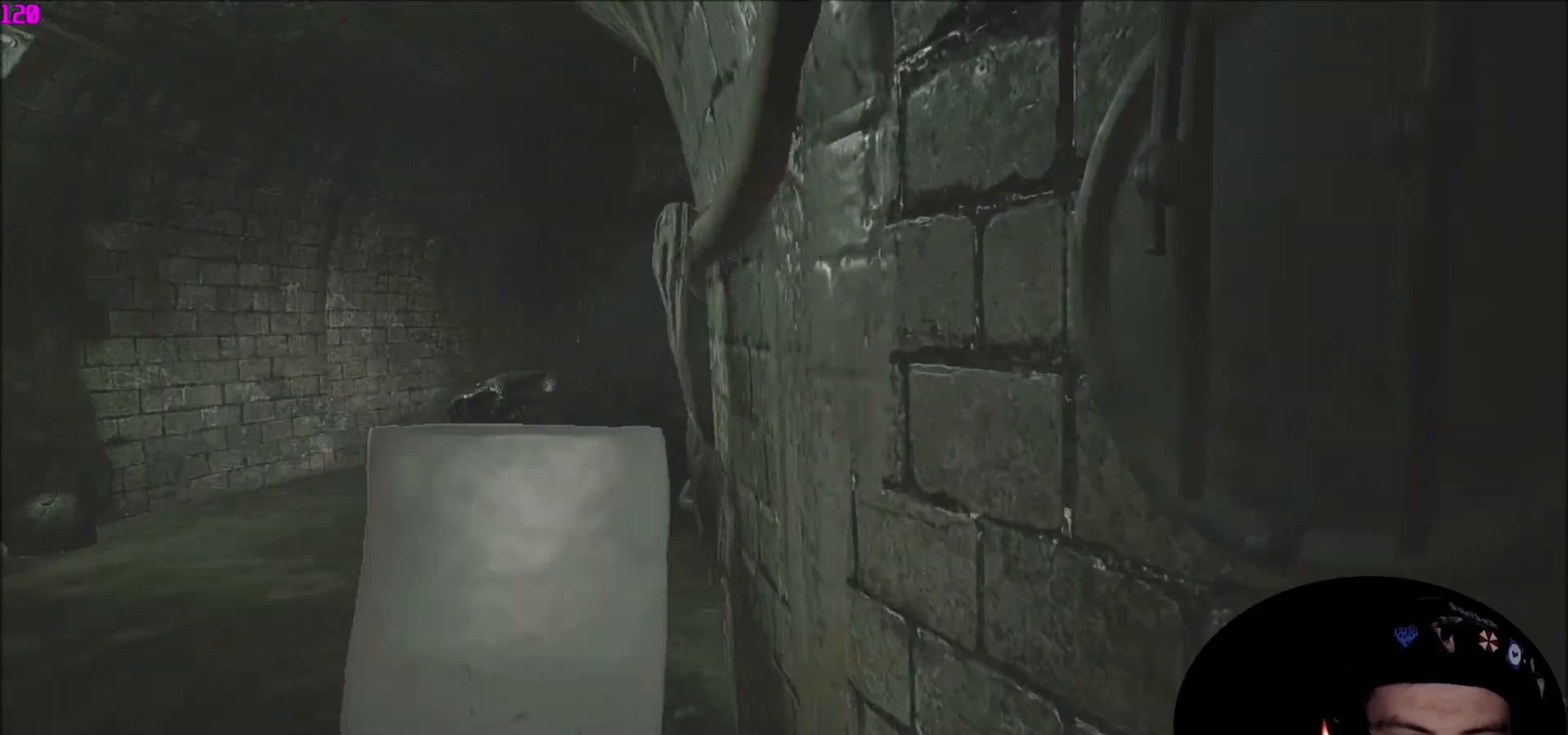
{"keys": ["q", "shift", "w"], "mouse": [], "mouse_move": "right", "events": [[34, "e", "up"], [67, "q", "down"], [167, "e", "down"], [167, "q", "up"], [201, "e", "up"], [267, "q", "down"], [334, "e", "down"], [334, "q", "up"], [401, "e", "up"], [501, "q", "down"]]}
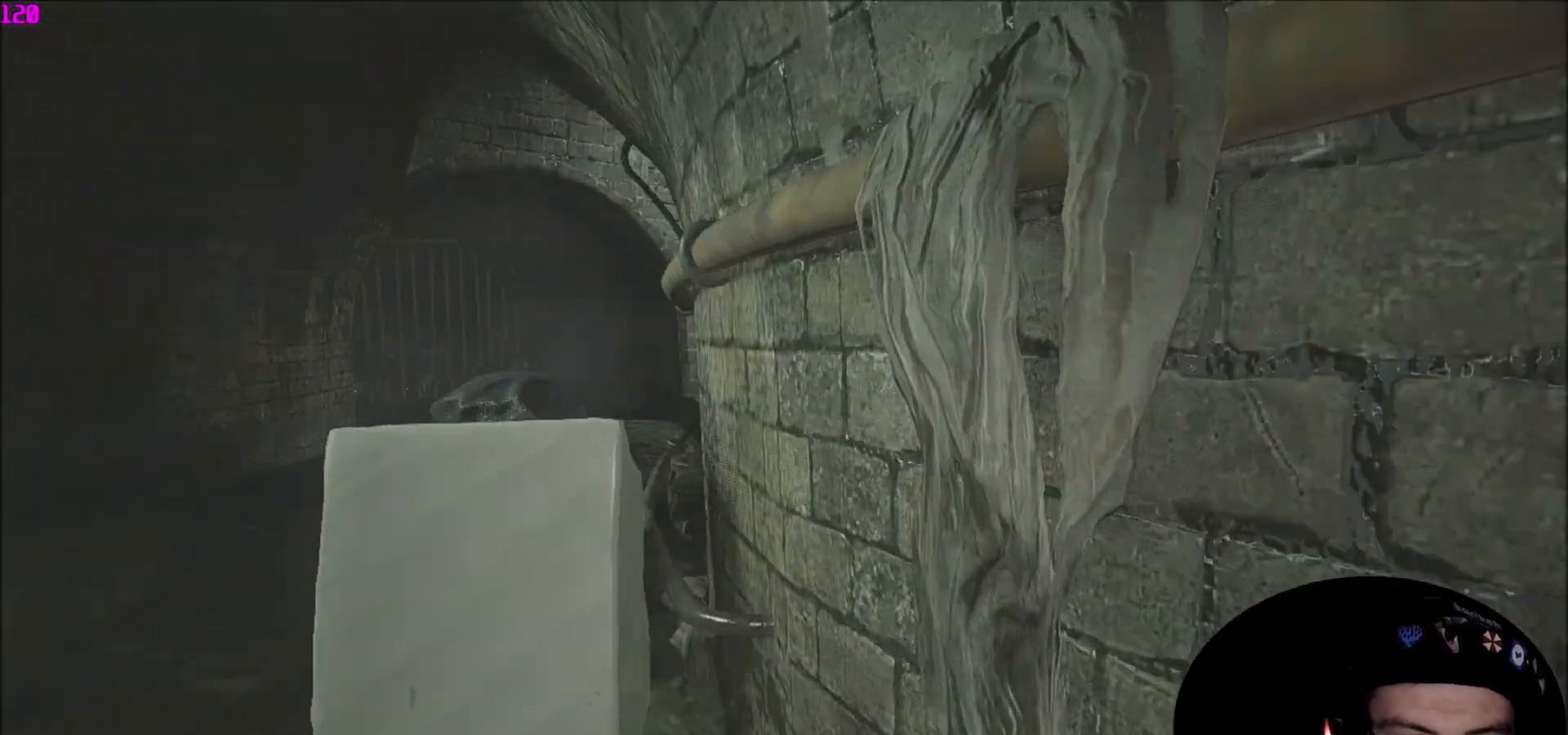
{"keys": ["shift", "w"], "mouse": [], "mouse_move": "still", "events": [[33, "e", "down"], [33, "q", "up"], [133, "e", "up"], [167, "q", "down"], [267, "e", "down"], [267, "q", "up"], [300, "e", "up"], [367, "q", "down"], [467, "e", "down"], [467, "q", "up"], [500, "e", "up"]]}
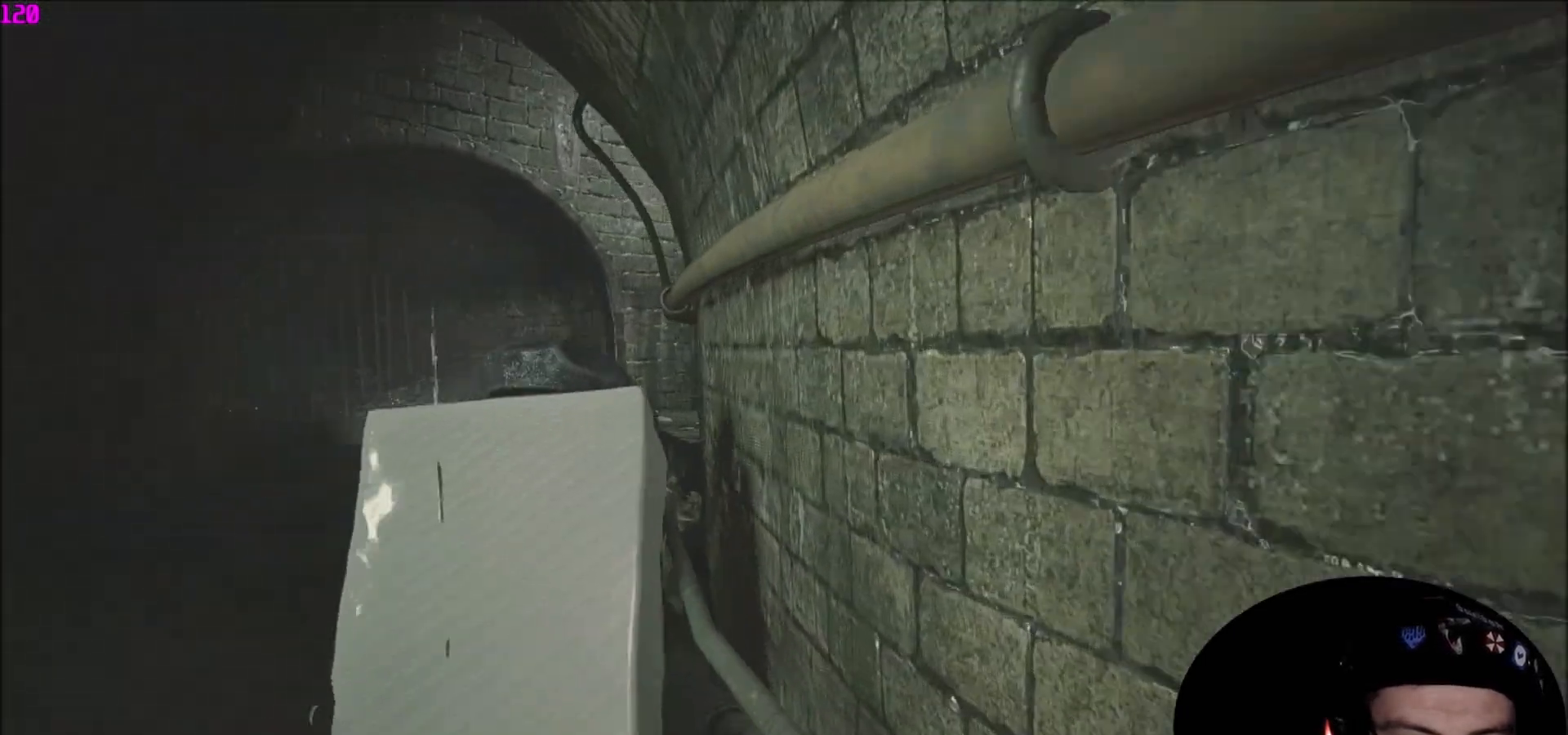
{"keys": ["q", "shift", "w"], "mouse": [], "mouse_move": "still", "events": [[67, "q", "down"], [134, "e", "down"], [134, "q", "up"], [201, "e", "up"], [301, "q", "down"], [334, "e", "down"], [334, "q", "up"], [434, "e", "up"], [468, "q", "down"]]}
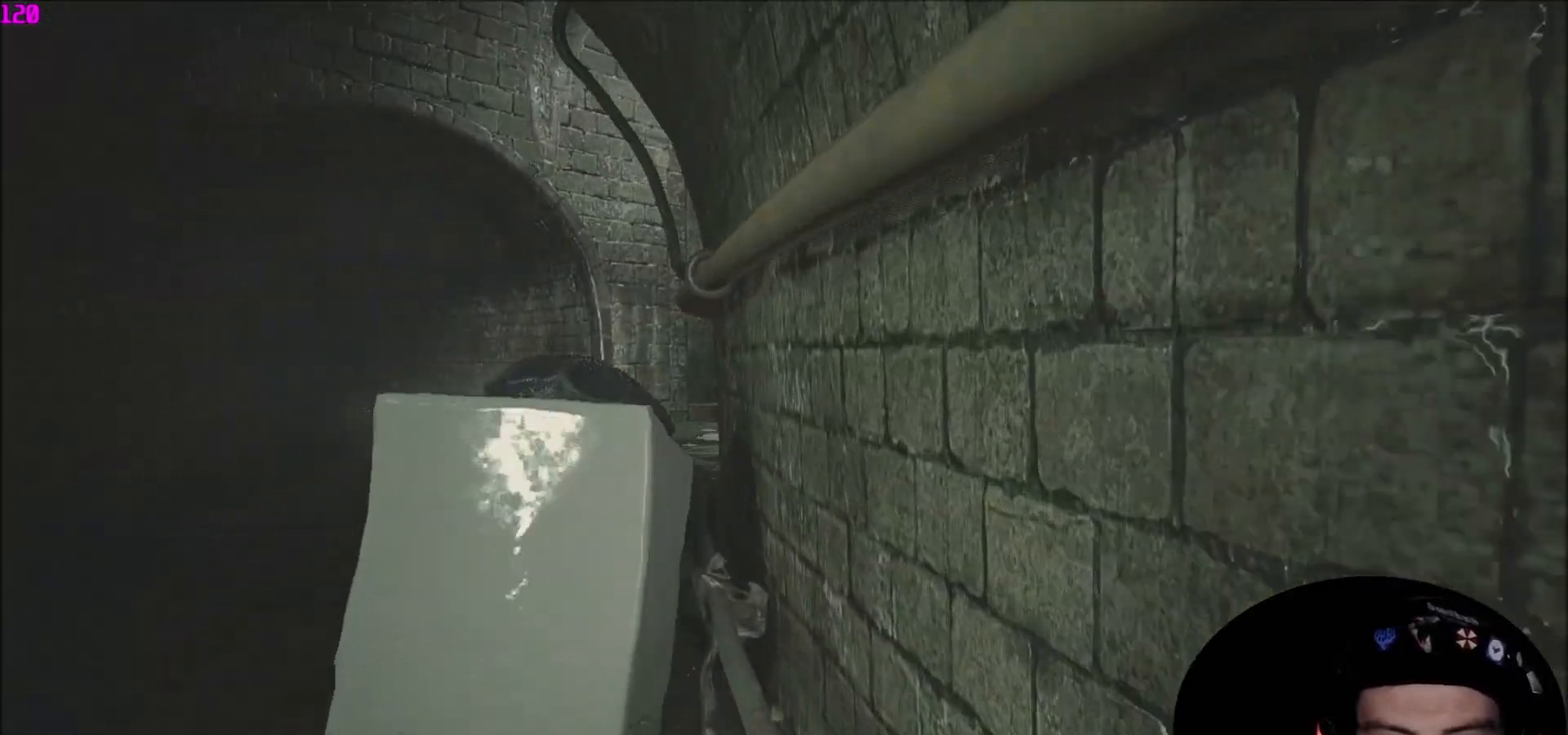
{"keys": ["e", "shift", "w"], "mouse": [], "mouse_move": "still", "events": [[67, "e", "down"], [67, "q", "up"], [100, "e", "up"], [167, "q", "down"], [267, "e", "down"], [267, "q", "up"], [300, "e", "up"], [400, "q", "down"], [434, "e", "down"], [434, "q", "up"]]}